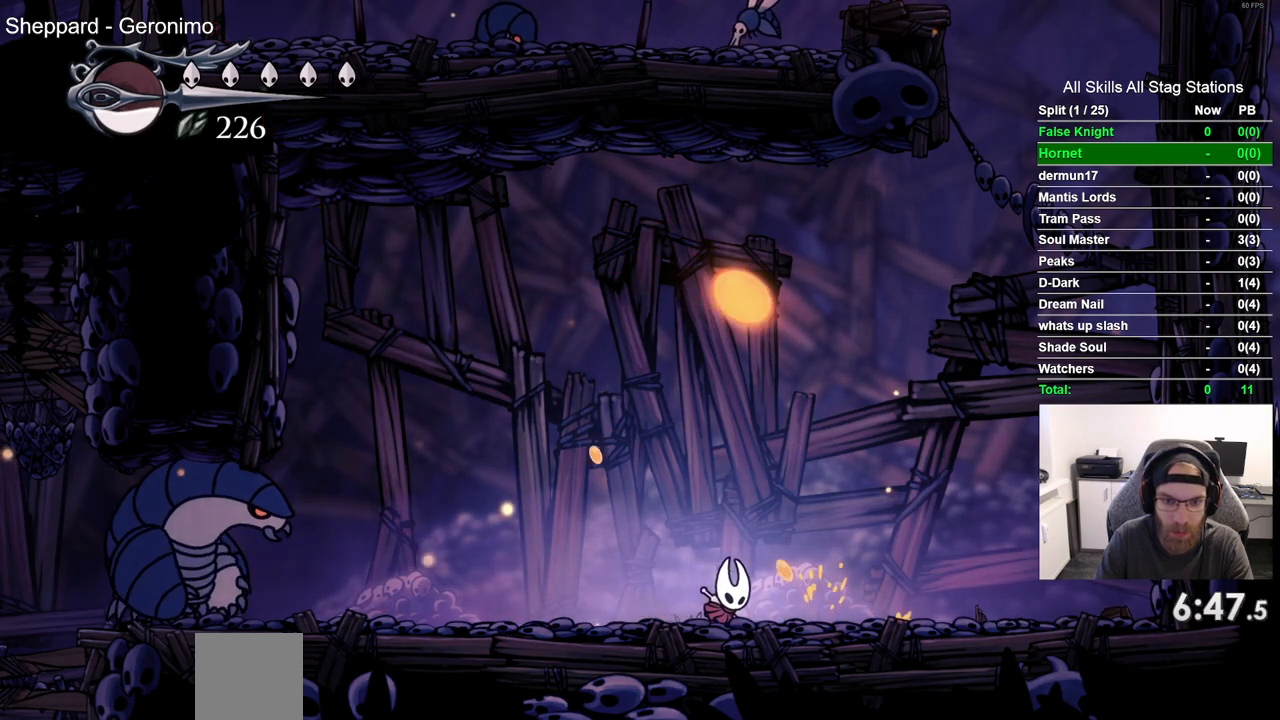
Gameplay with a controller (PlayStation layout); each line is a JSON object with the inputs held at the frame after it (dt_ms = milliseconds from this image to that frame). "events" lists button and stick changes between this image and that frame as [ms after this image, input, new state], when the widget could be followed in between.
{"dt_ms": 500, "buttons": [], "left_stick": "center", "right_stick": "center", "events": []}
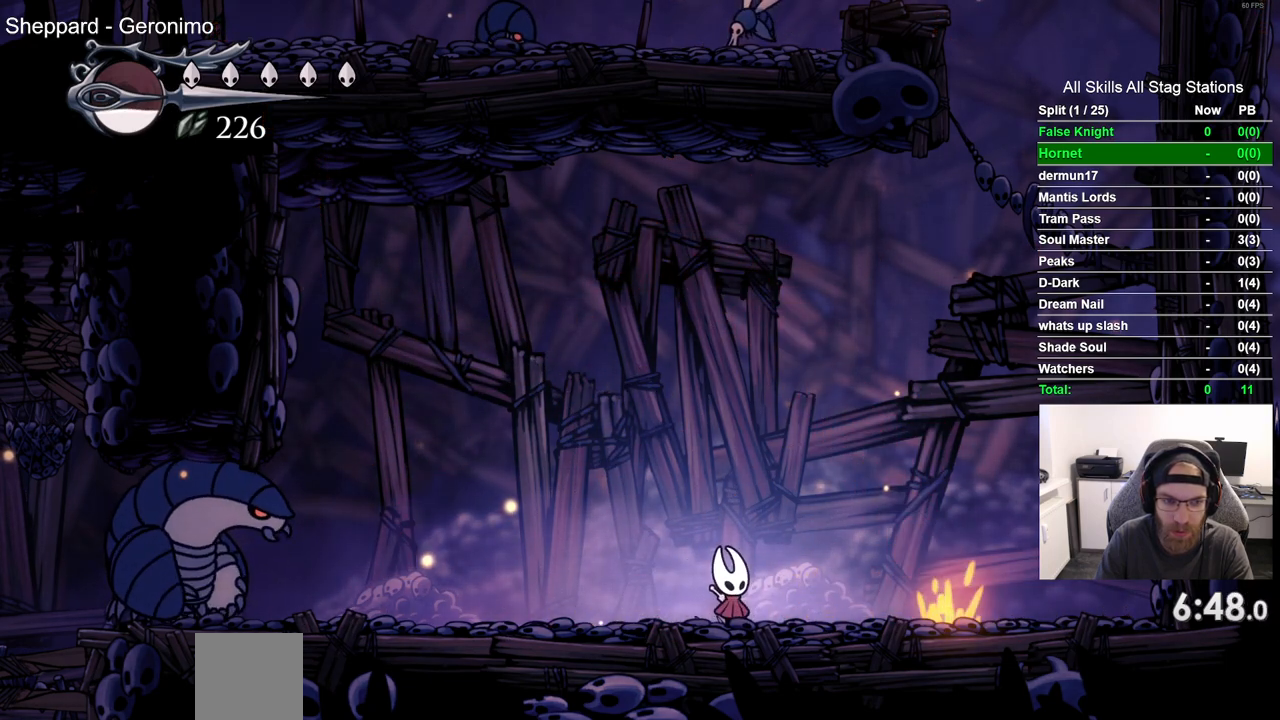
{"dt_ms": 500, "buttons": ["DPAD_LEFT"], "left_stick": "center", "right_stick": "center", "events": [[450, "DPAD_LEFT", "down"]]}
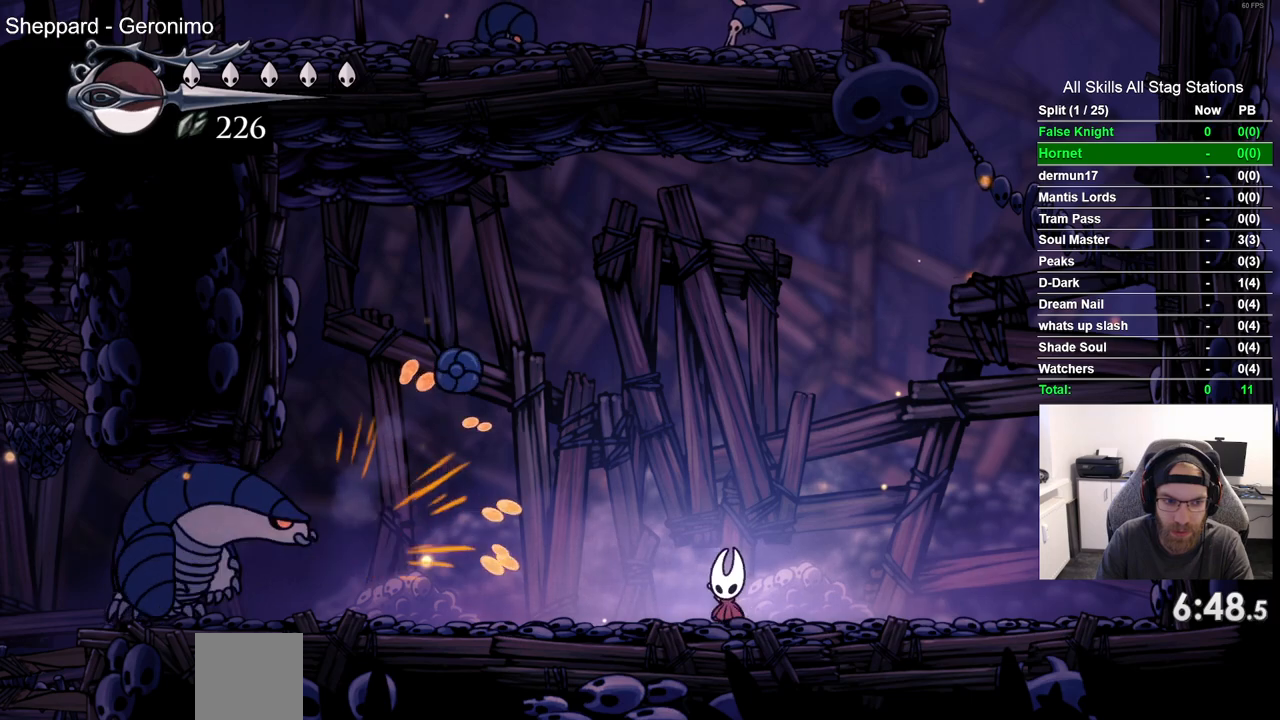
{"dt_ms": 500, "buttons": ["DPAD_LEFT"], "left_stick": "center", "right_stick": "center", "events": []}
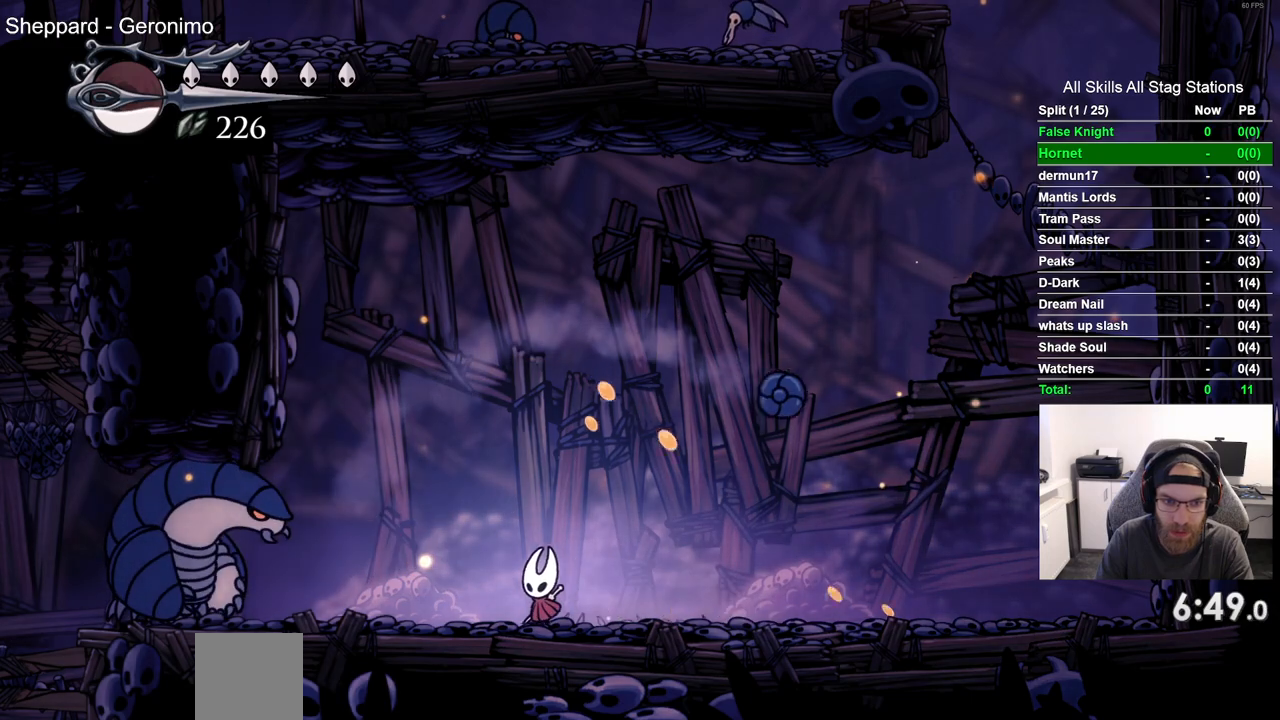
{"dt_ms": 500, "buttons": [], "left_stick": "center", "right_stick": "center", "events": [[217, "DPAD_LEFT", "up"], [367, "DPAD_RIGHT", "down"], [450, "DPAD_RIGHT", "up"]]}
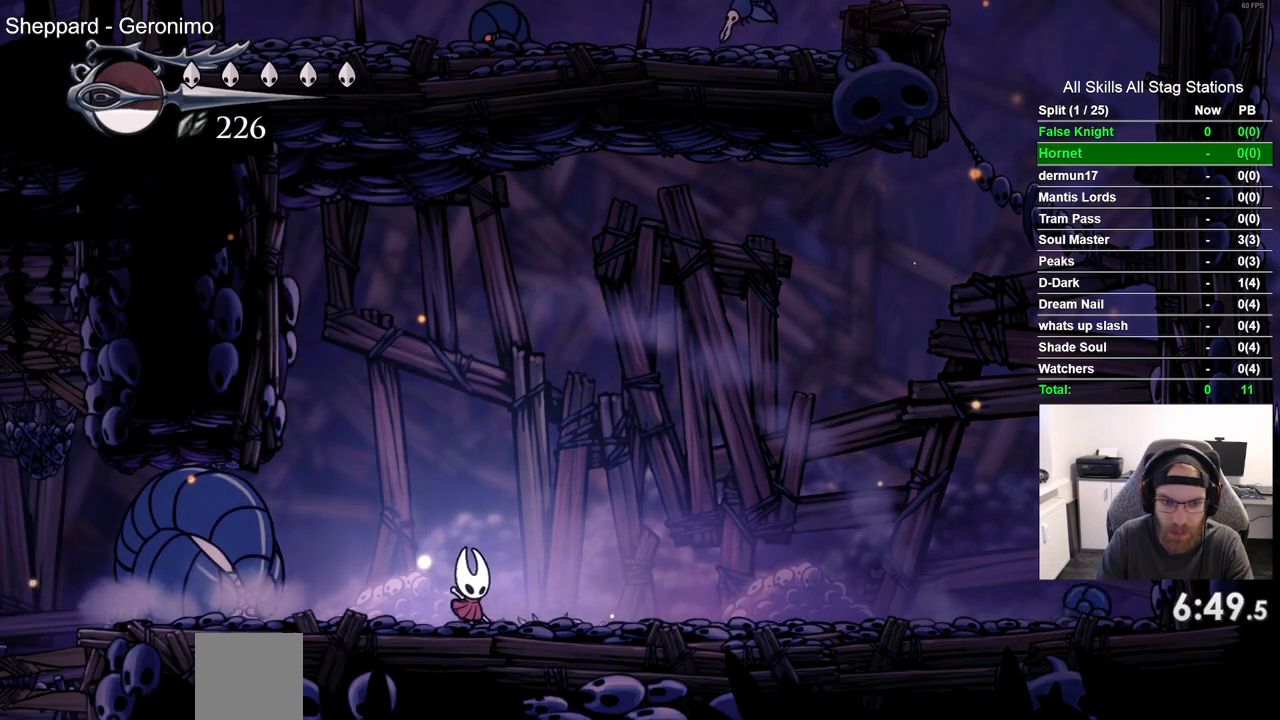
{"dt_ms": 500, "buttons": [], "left_stick": "center", "right_stick": "center", "events": []}
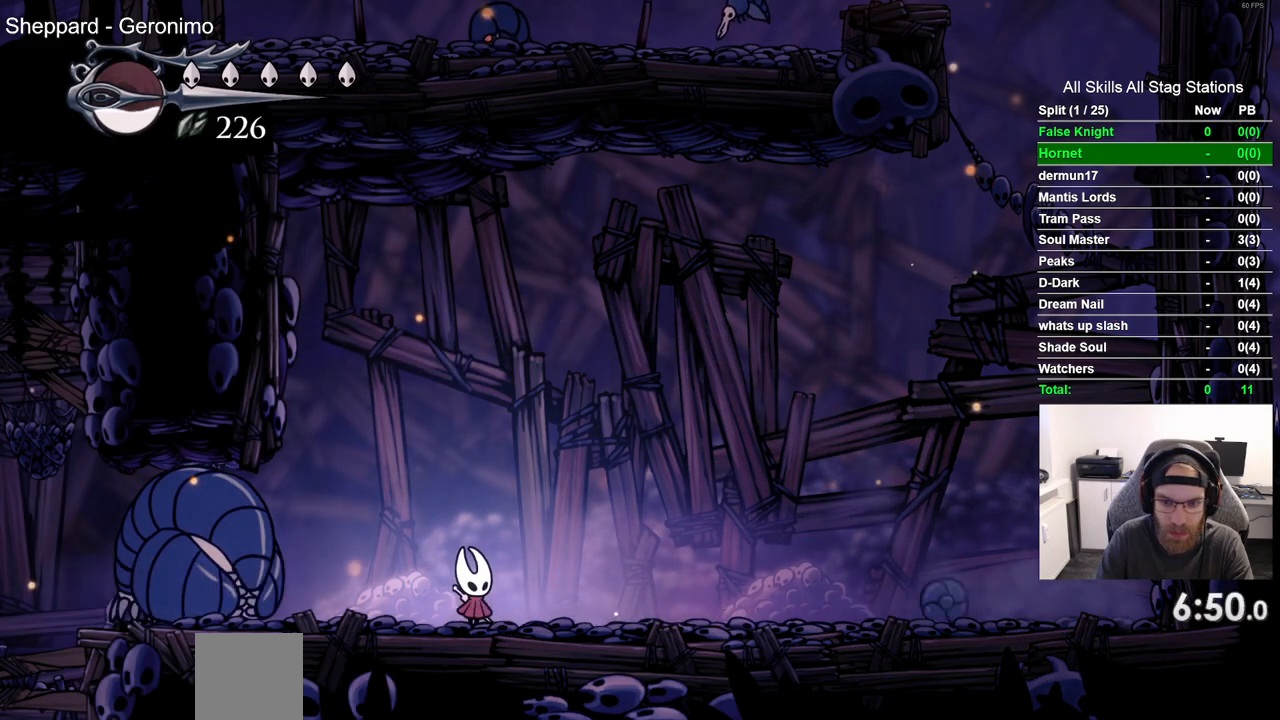
{"dt_ms": 500, "buttons": ["SQUARE", "DPAD_RIGHT"], "left_stick": "center", "right_stick": "center", "events": [[417, "DPAD_RIGHT", "down"], [450, "SQUARE", "down"]]}
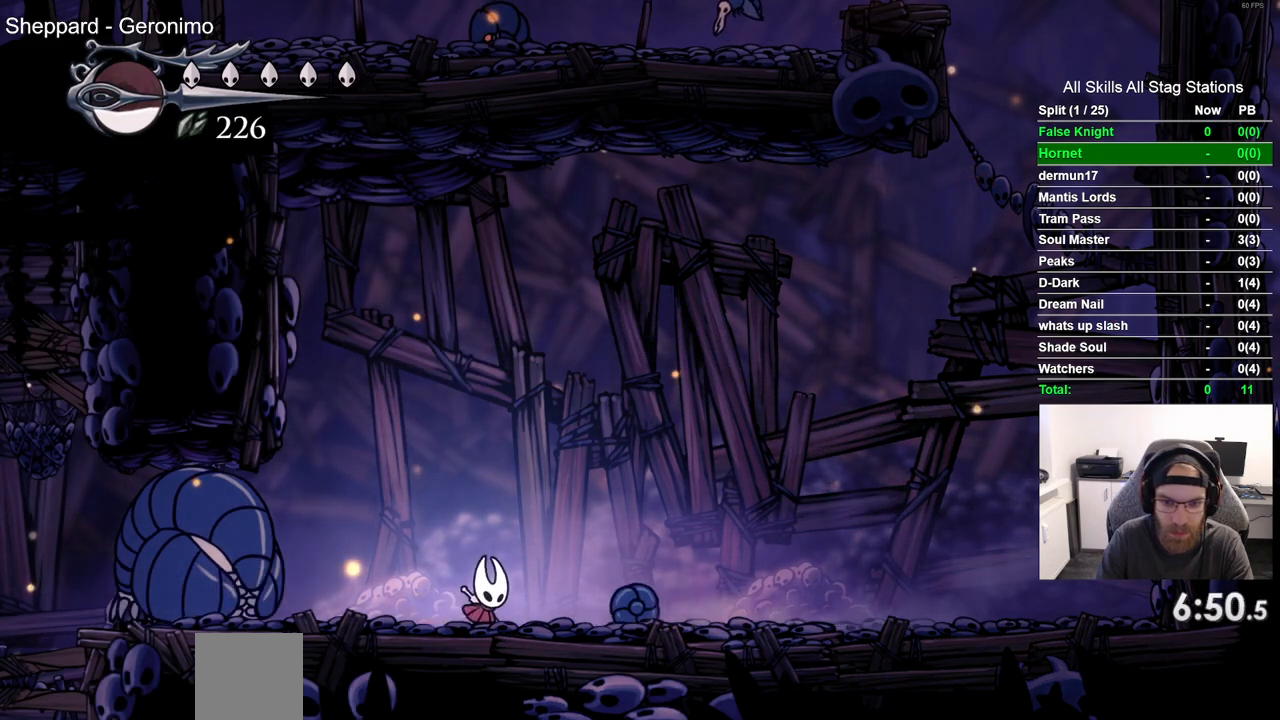
{"dt_ms": 500, "buttons": ["SQUARE", "DPAD_RIGHT"], "left_stick": "center", "right_stick": "center", "events": [[33, "DPAD_RIGHT", "up"], [133, "SQUARE", "up"], [233, "DPAD_RIGHT", "down"], [383, "SQUARE", "down"]]}
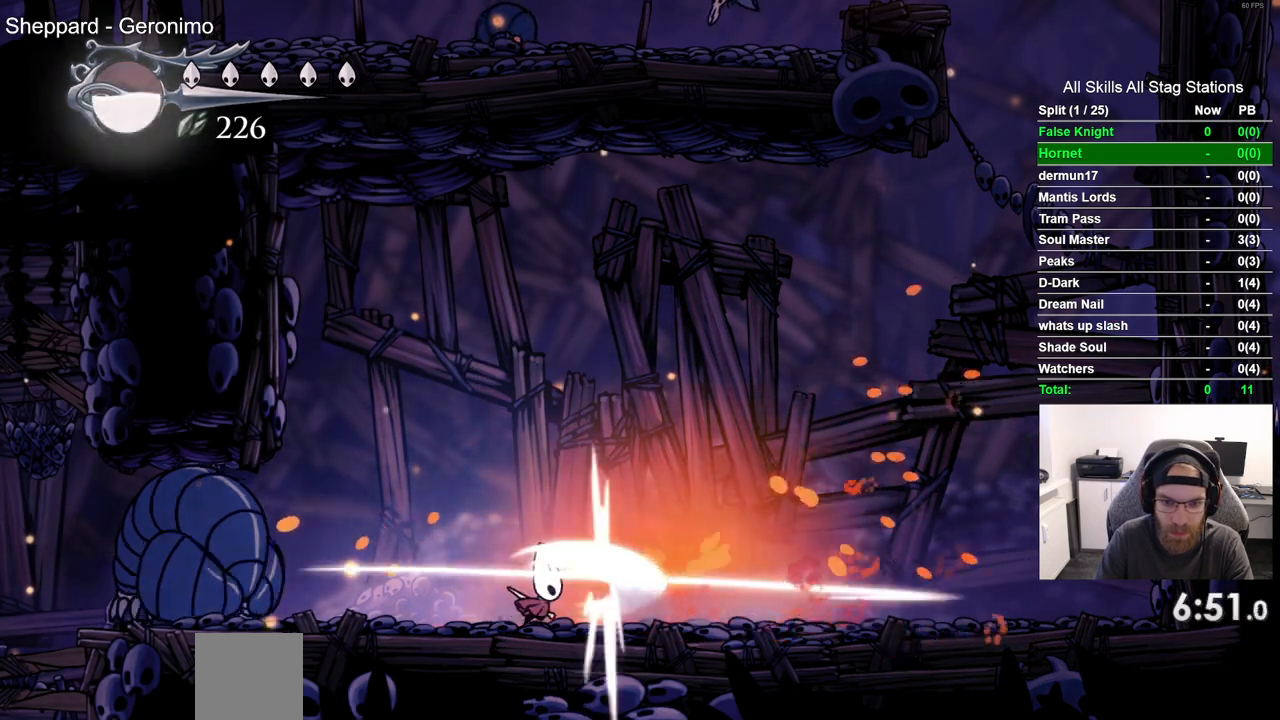
{"dt_ms": 500, "buttons": ["SQUARE", "DPAD_RIGHT"], "left_stick": "center", "right_stick": "center", "events": [[100, "SQUARE", "up"], [400, "SQUARE", "down"]]}
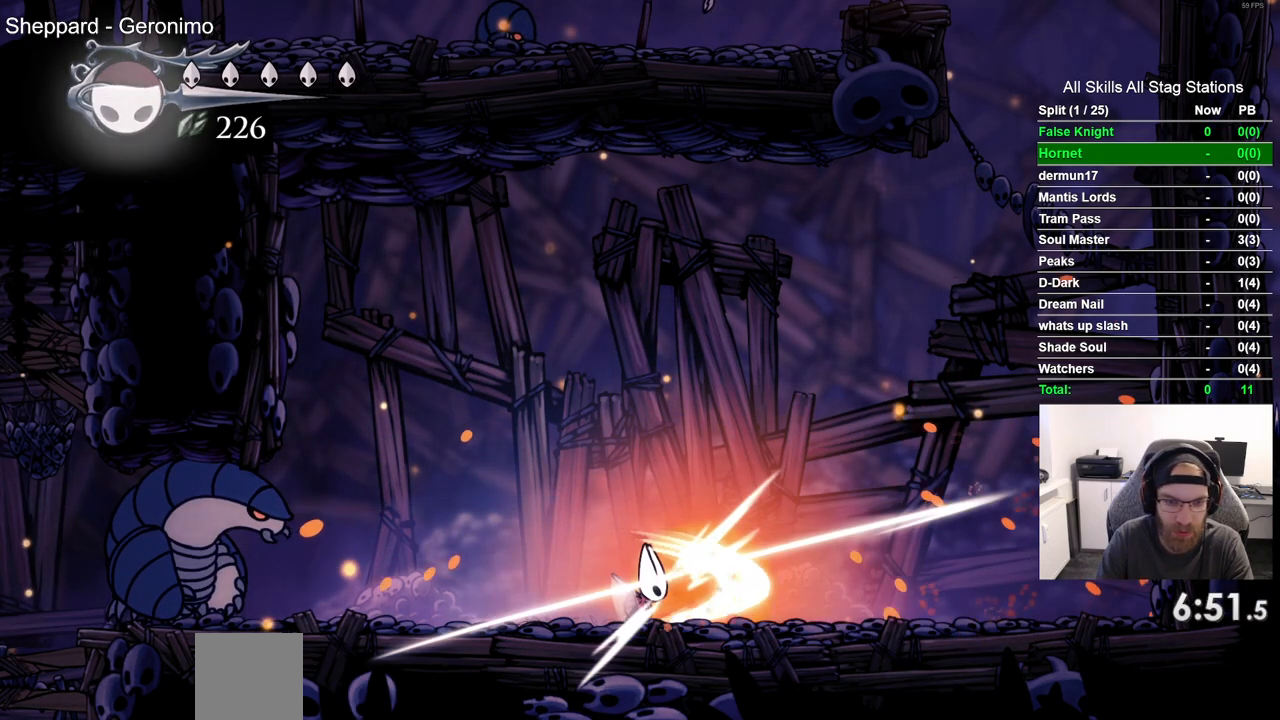
{"dt_ms": 500, "buttons": [], "left_stick": "center", "right_stick": "center", "events": [[50, "SQUARE", "up"], [433, "DPAD_RIGHT", "up"]]}
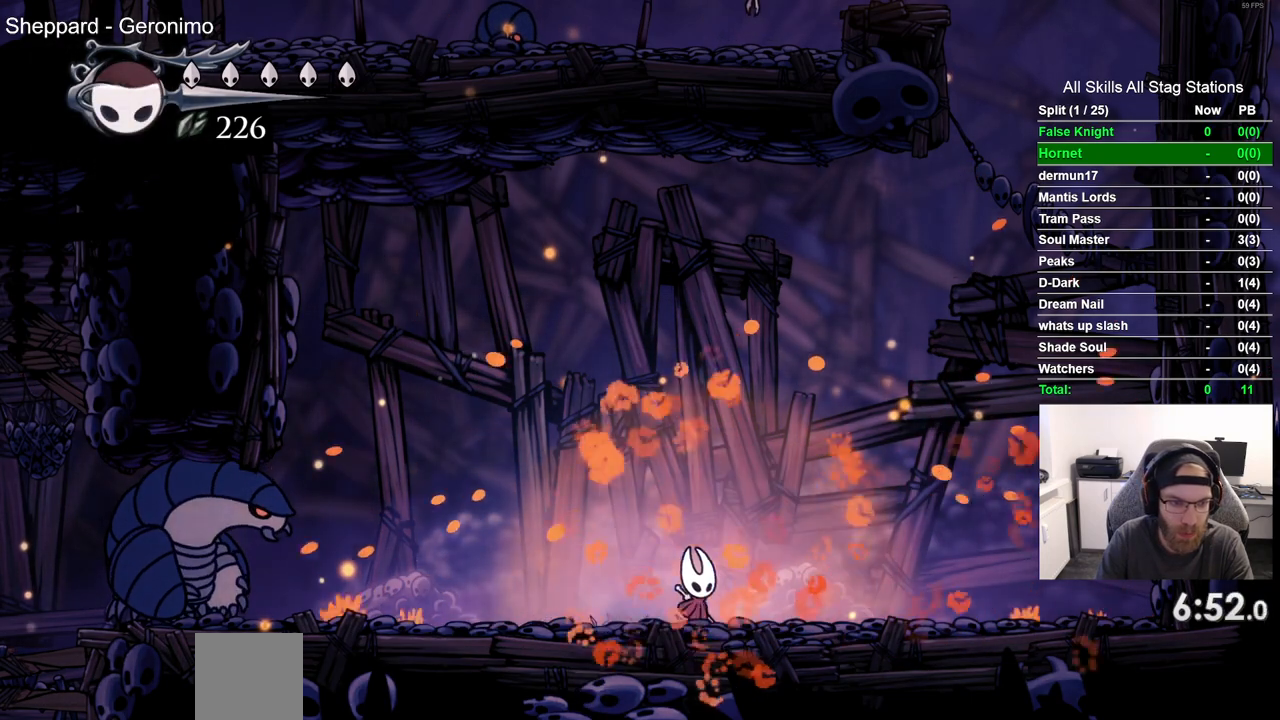
{"dt_ms": 500, "buttons": [], "left_stick": "center", "right_stick": "center", "events": [[17, "DPAD_LEFT", "down"], [100, "R1", "down"], [117, "DPAD_LEFT", "up"], [233, "R1", "up"]]}
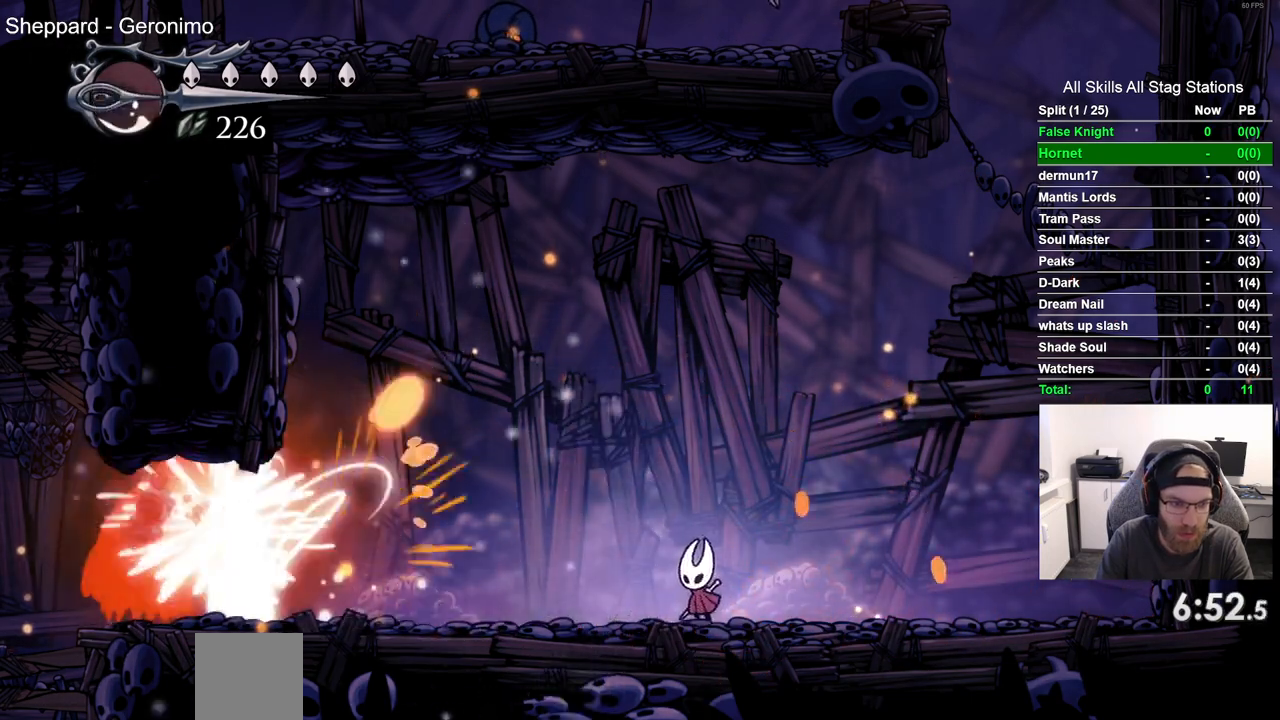
{"dt_ms": 500, "buttons": [], "left_stick": "center", "right_stick": "center", "events": [[50, "R1", "down"], [167, "R1", "up"]]}
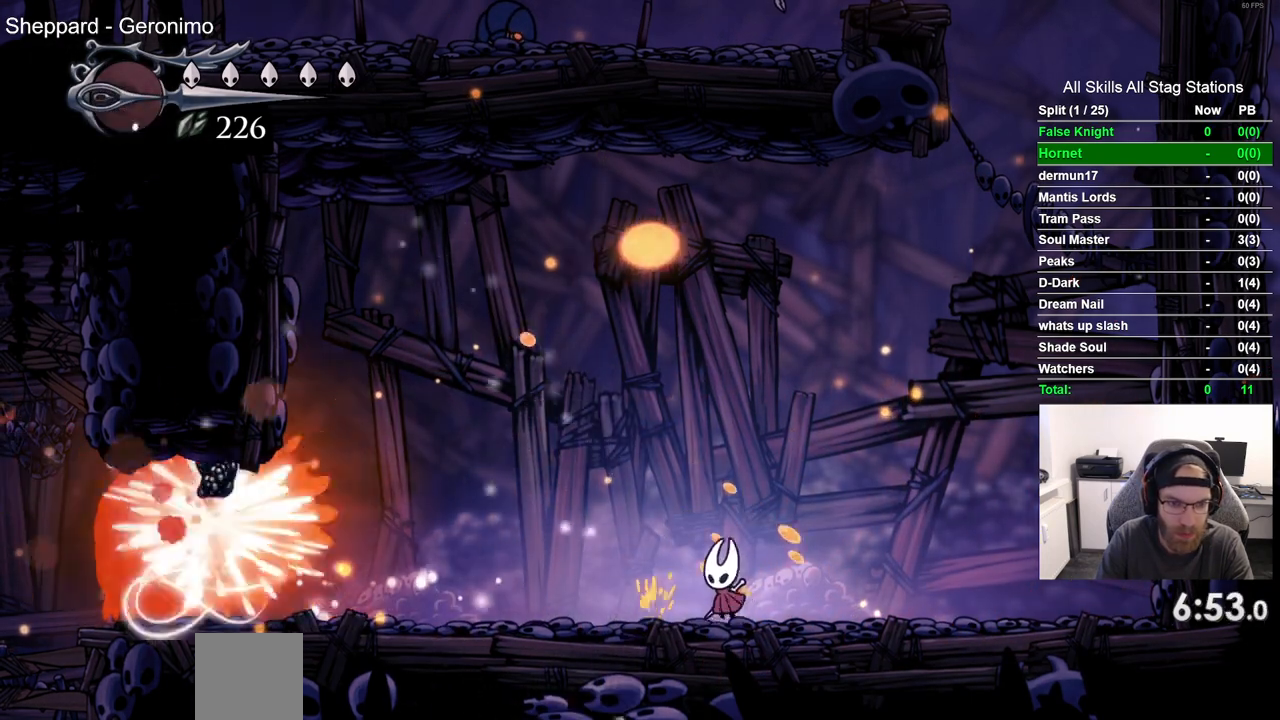
{"dt_ms": 500, "buttons": ["DPAD_LEFT"], "left_stick": "center", "right_stick": "center", "events": [[167, "DPAD_LEFT", "down"]]}
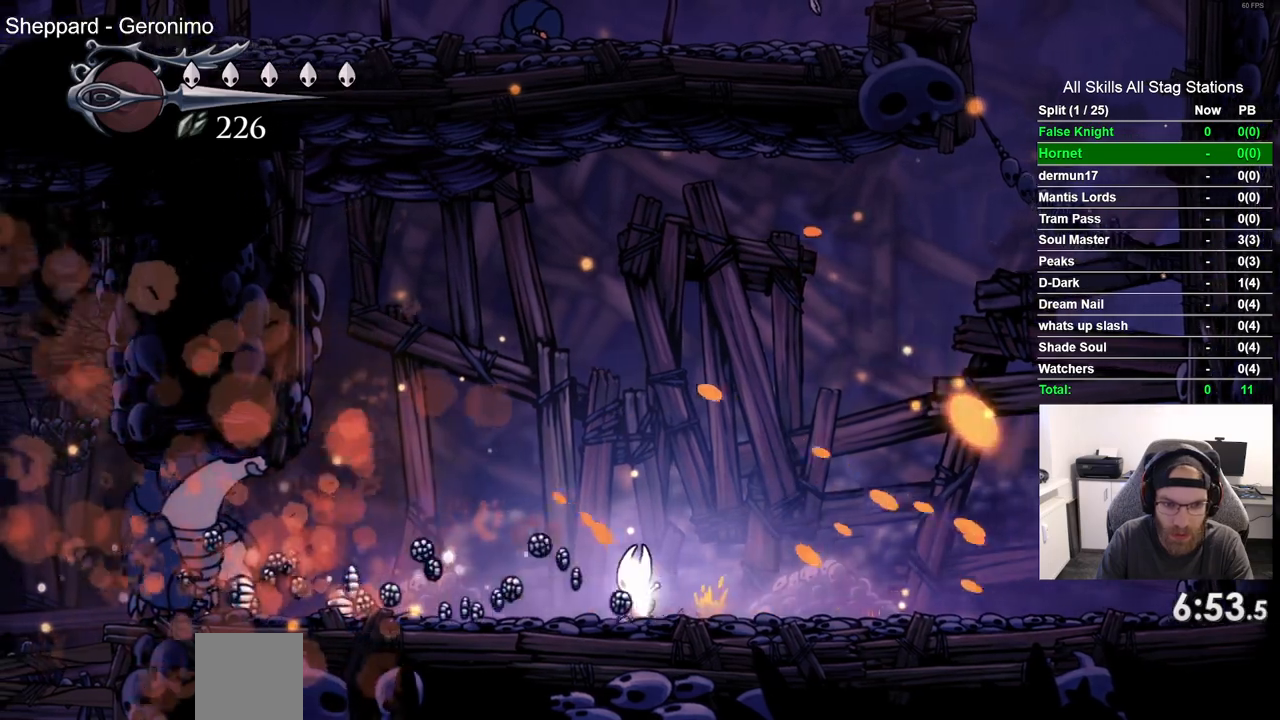
{"dt_ms": 500, "buttons": ["DPAD_LEFT"], "left_stick": "center", "right_stick": "center", "events": []}
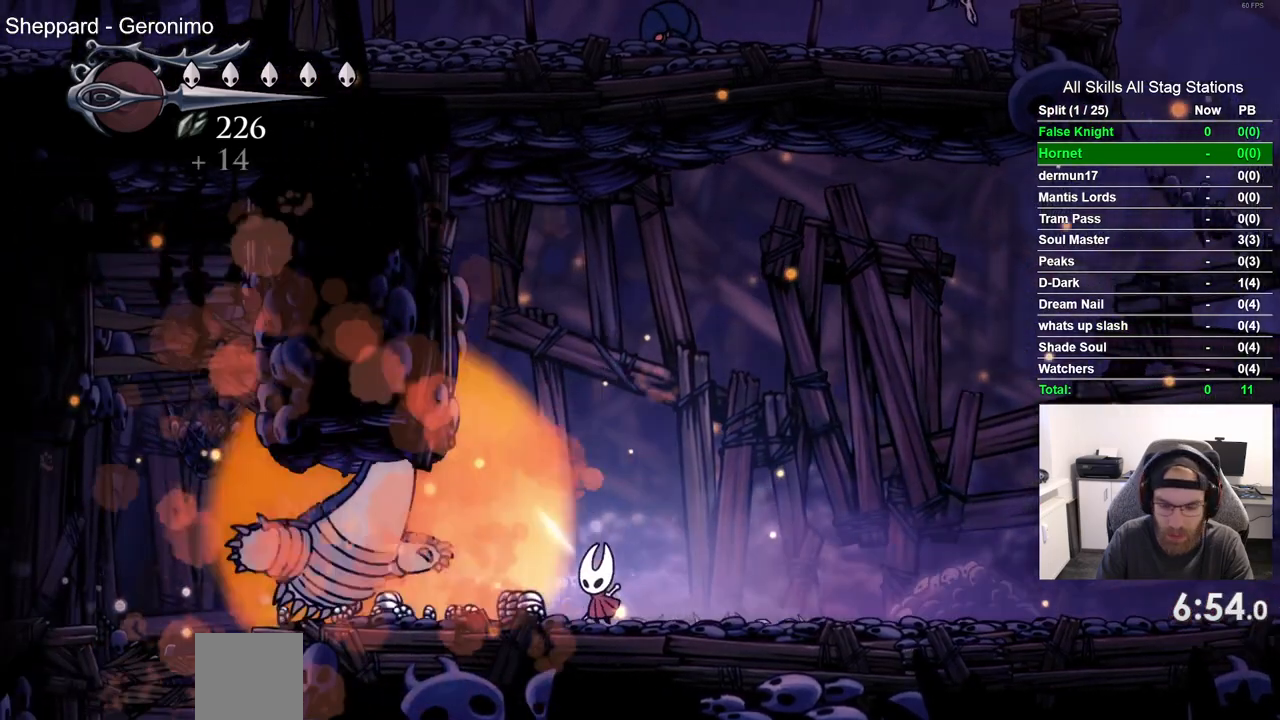
{"dt_ms": 500, "buttons": ["DPAD_LEFT"], "left_stick": "center", "right_stick": "center", "events": []}
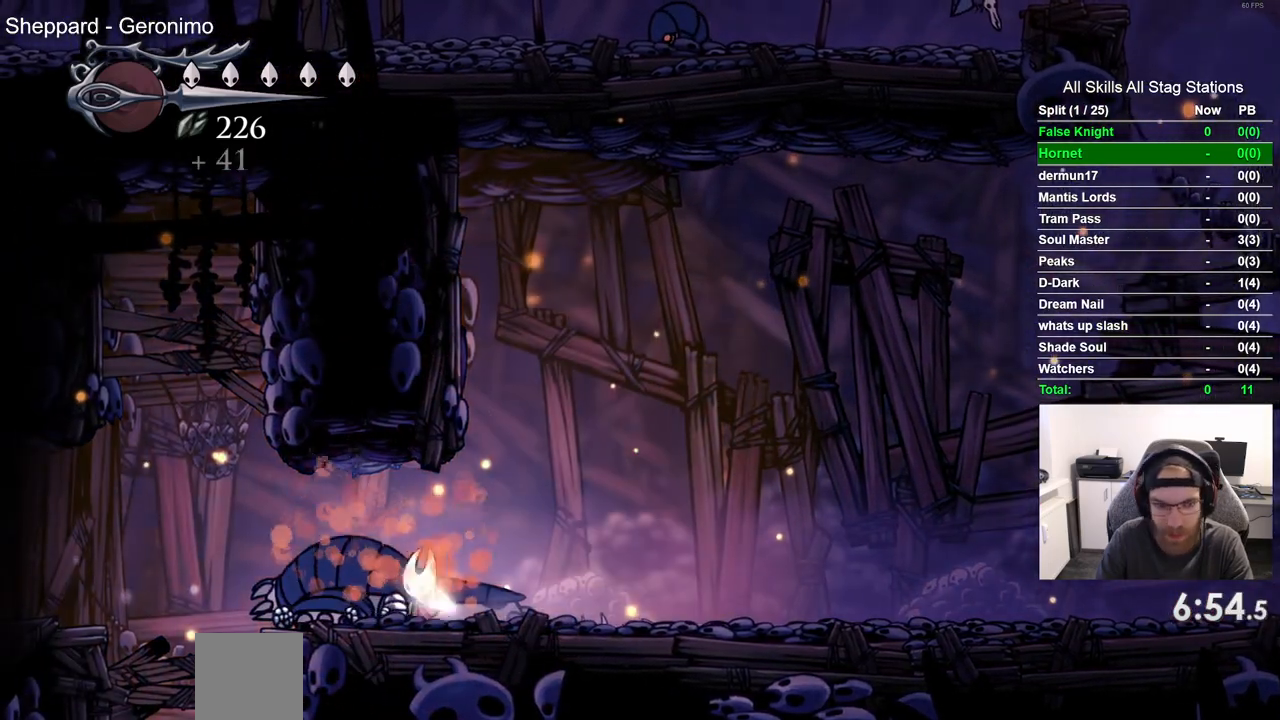
{"dt_ms": 500, "buttons": ["DPAD_LEFT"], "left_stick": "center", "right_stick": "center", "events": []}
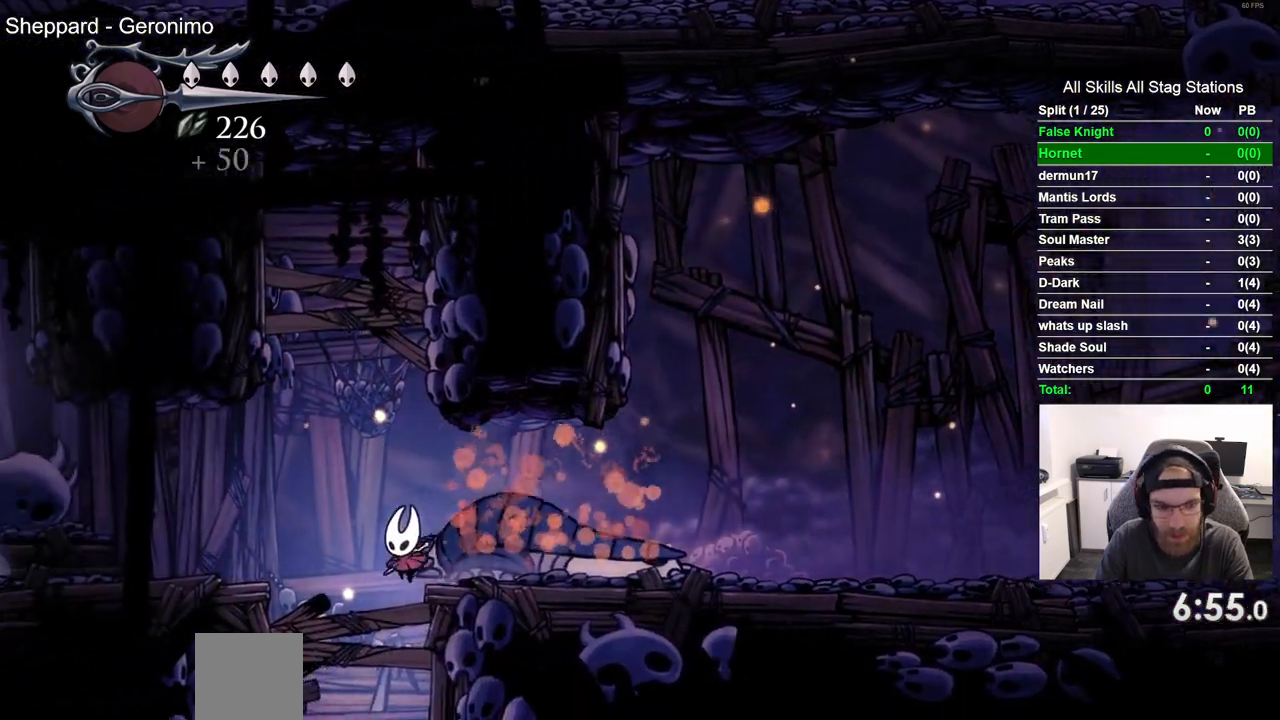
{"dt_ms": 500, "buttons": ["DPAD_LEFT"], "left_stick": "center", "right_stick": "center", "events": [[133, "CROSS", "down"], [250, "CROSS", "up"]]}
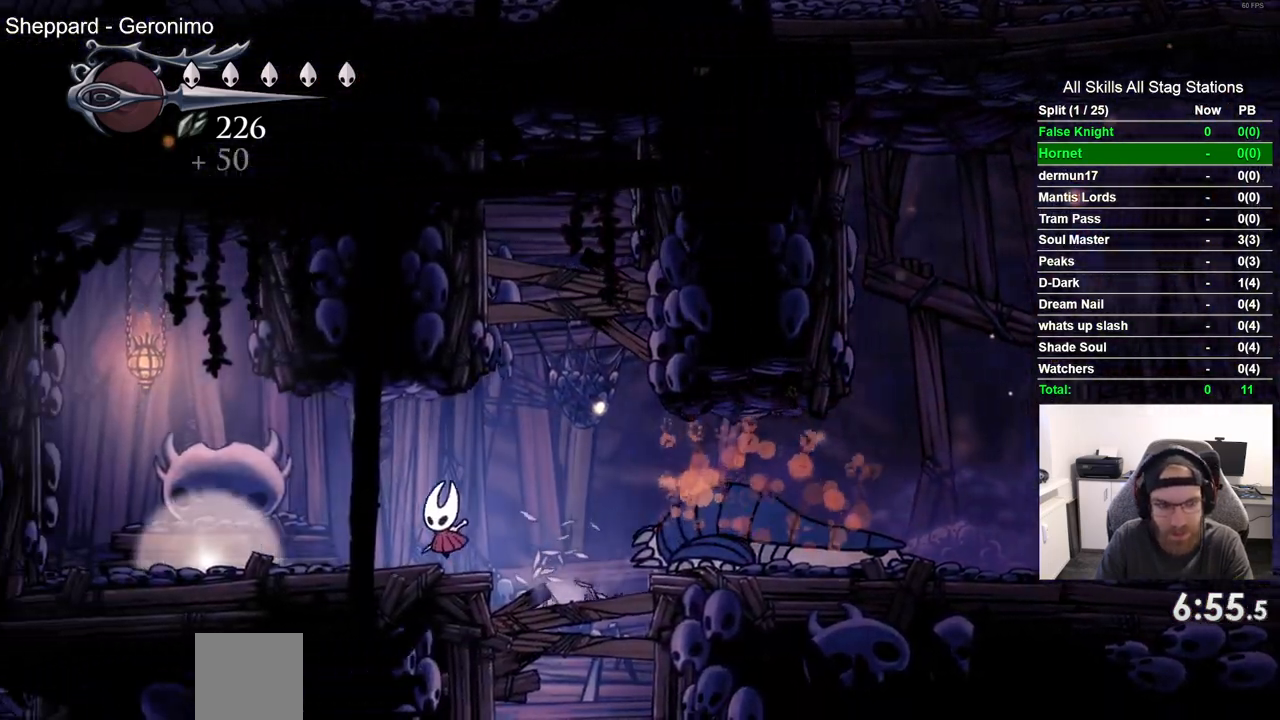
{"dt_ms": 500, "buttons": ["DPAD_LEFT"], "left_stick": "center", "right_stick": "center", "events": []}
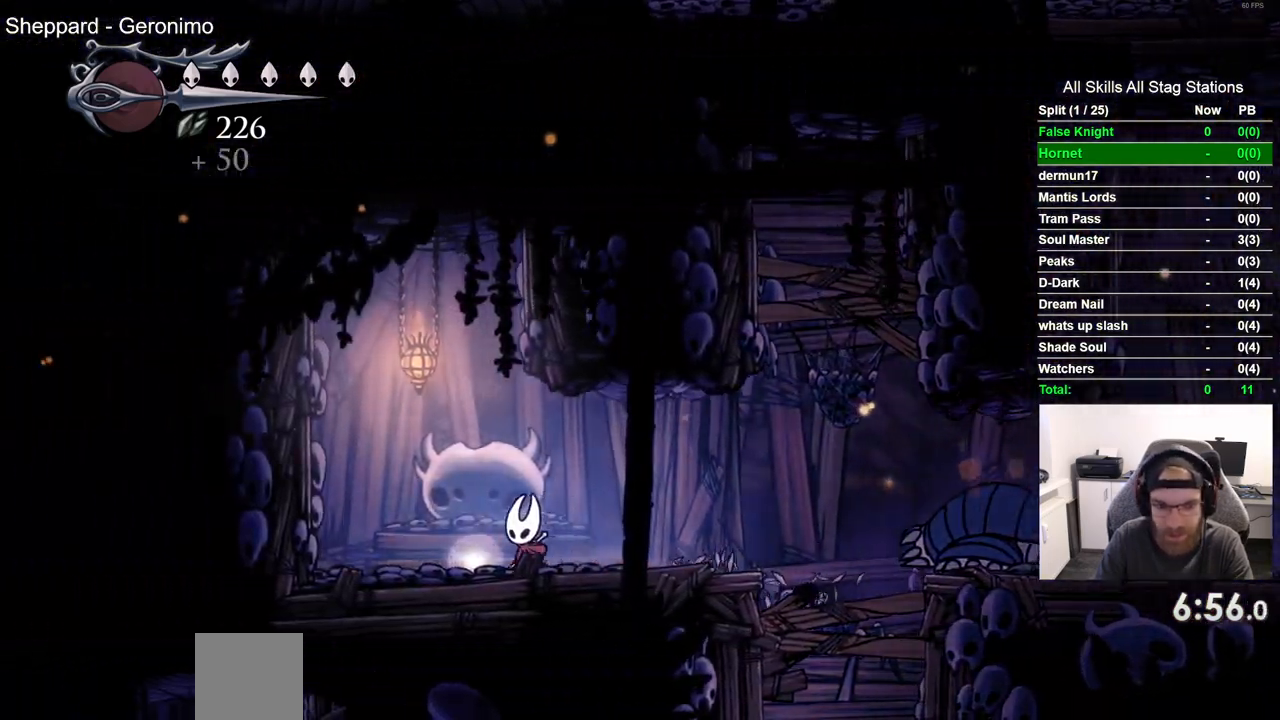
{"dt_ms": 500, "buttons": ["DPAD_RIGHT"], "left_stick": "center", "right_stick": "center", "events": [[67, "DPAD_LEFT", "up"], [67, "DPAD_UP", "down"], [217, "DPAD_UP", "up"], [467, "DPAD_RIGHT", "down"]]}
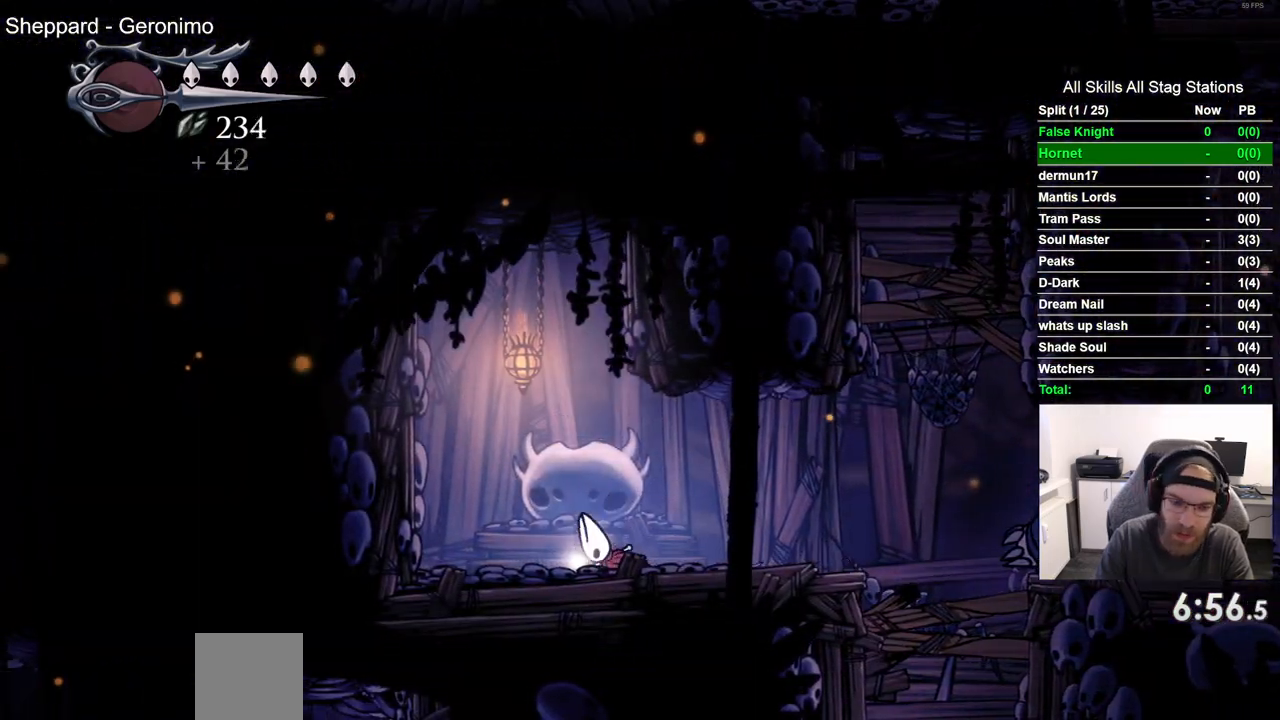
{"dt_ms": 500, "buttons": ["SQUARE", "DPAD_RIGHT"], "left_stick": "center", "right_stick": "center", "events": [[483, "SQUARE", "down"]]}
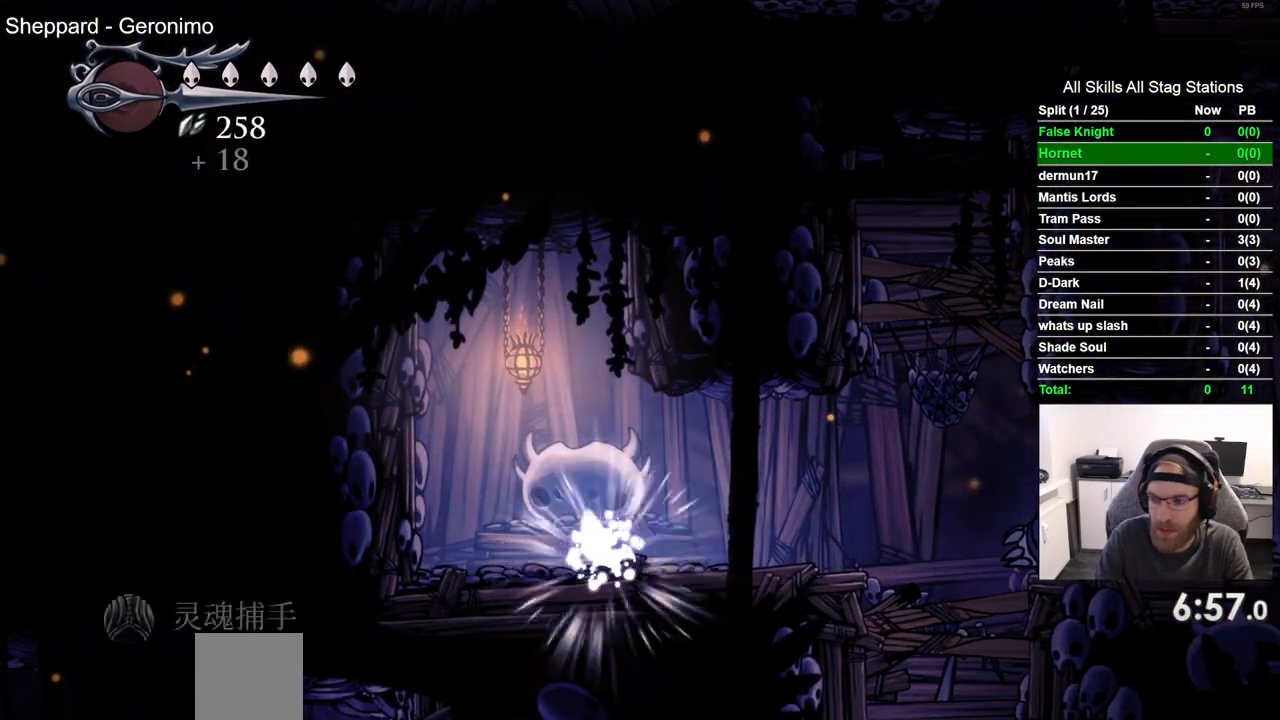
{"dt_ms": 500, "buttons": ["SQUARE", "DPAD_RIGHT"], "left_stick": "center", "right_stick": "center", "events": [[100, "SQUARE", "up"], [200, "SQUARE", "down"], [317, "SQUARE", "up"], [417, "SQUARE", "down"]]}
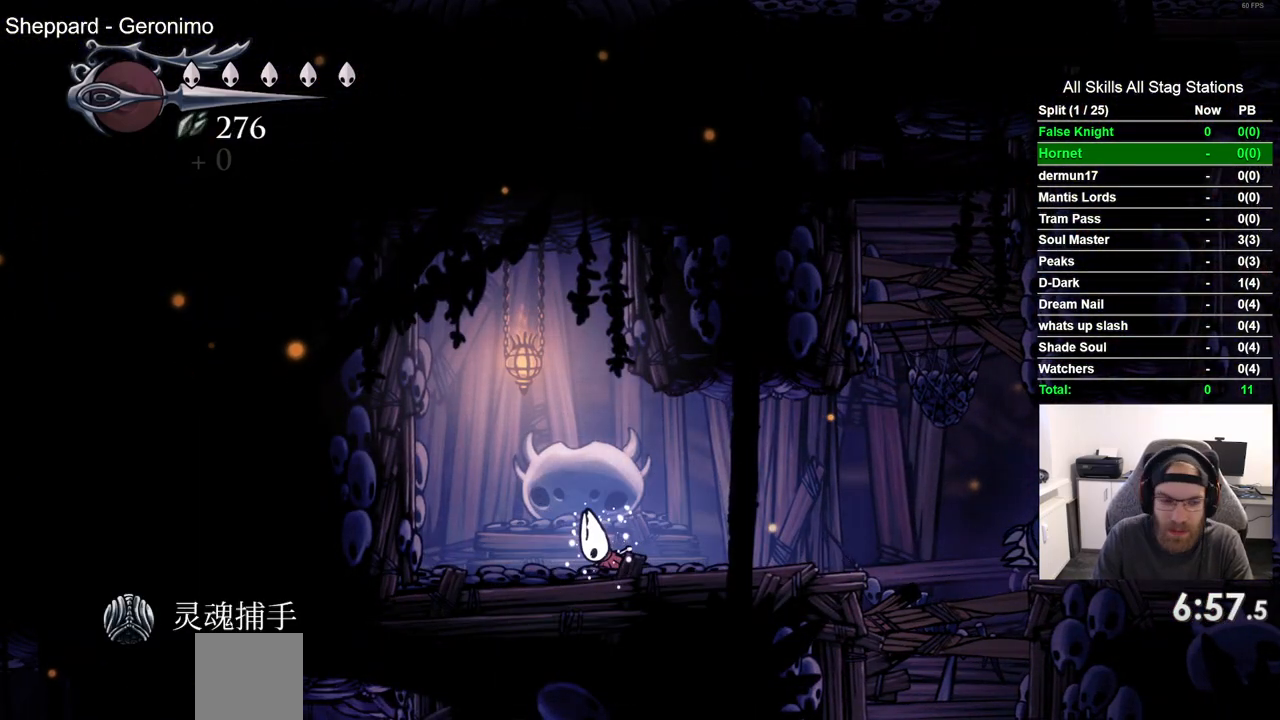
{"dt_ms": 500, "buttons": ["DPAD_RIGHT"], "left_stick": "center", "right_stick": "center", "events": [[33, "SQUARE", "up"], [117, "SQUARE", "down"], [233, "SQUARE", "up"], [333, "SQUARE", "down"], [433, "SQUARE", "up"]]}
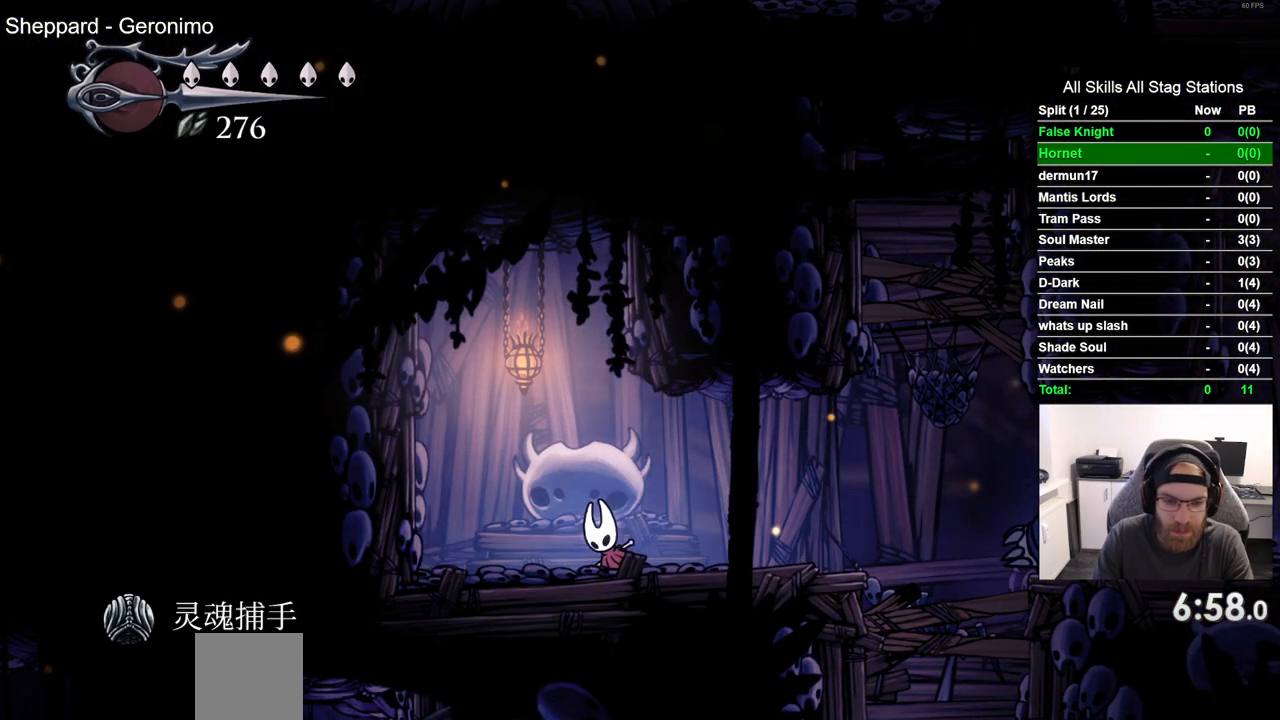
{"dt_ms": 500, "buttons": ["DPAD_RIGHT"], "left_stick": "center", "right_stick": "center", "events": [[300, "CROSS", "down"], [350, "CROSS", "up"]]}
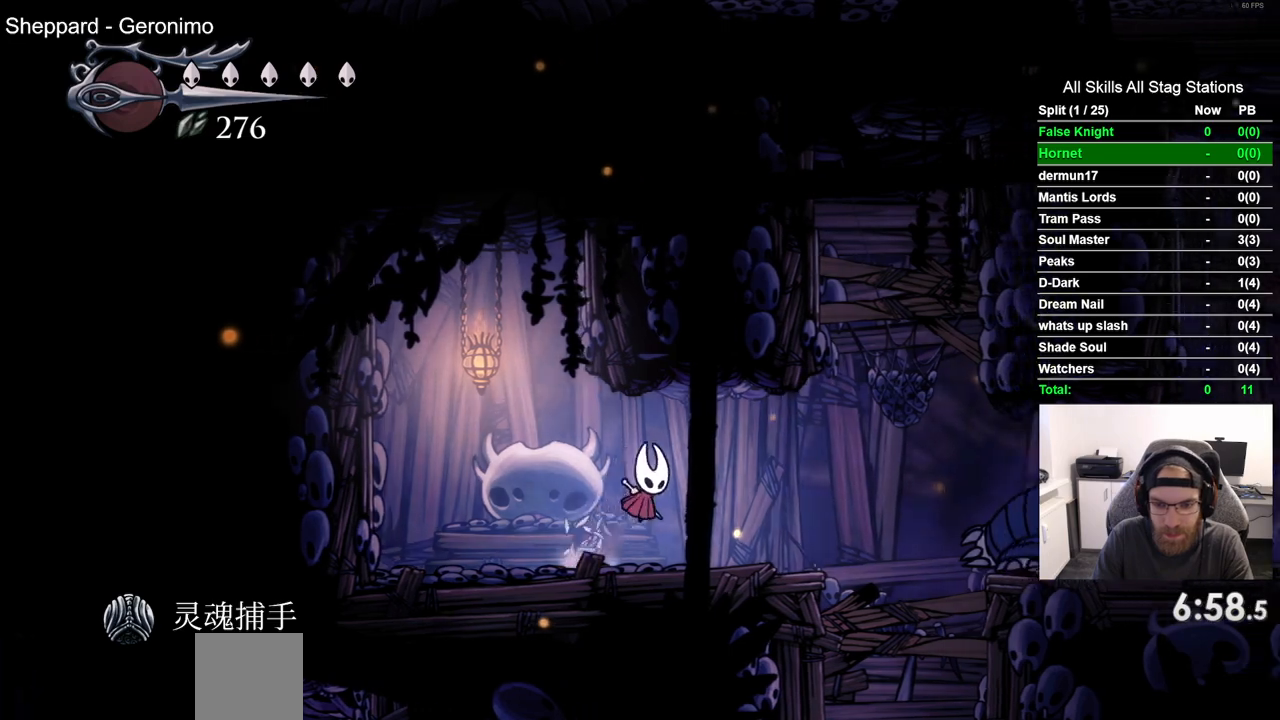
{"dt_ms": 500, "buttons": ["DPAD_RIGHT"], "left_stick": "center", "right_stick": "center", "events": [[167, "CROSS", "down"], [283, "CROSS", "up"]]}
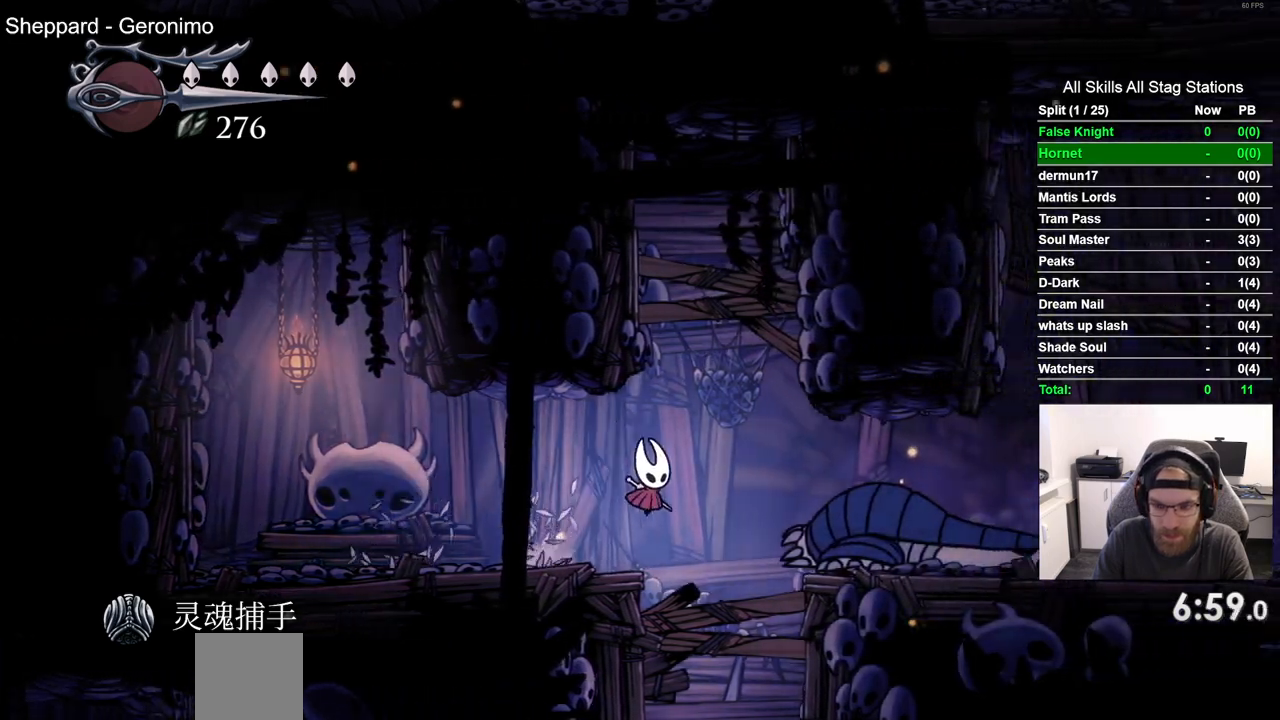
{"dt_ms": 1000, "buttons": ["SQUARE"], "left_stick": "center", "right_stick": "center"}
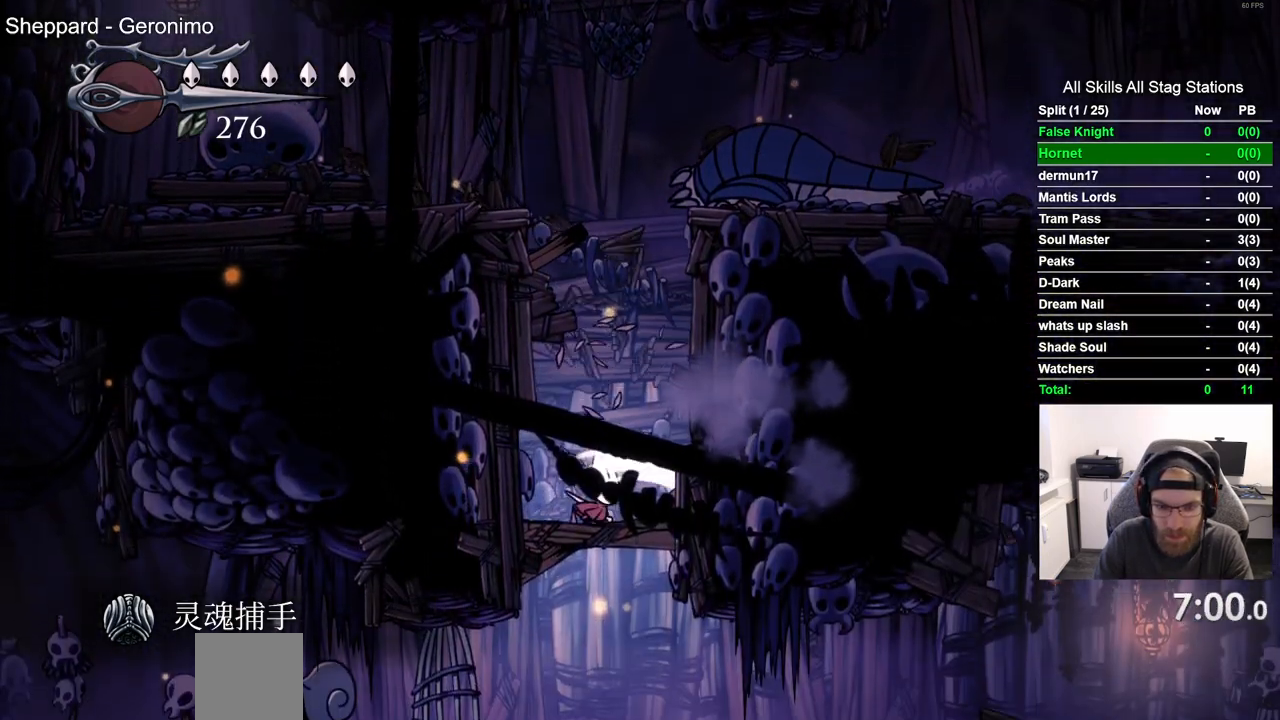
{"dt_ms": 500, "buttons": ["DPAD_UP"], "left_stick": "center", "right_stick": "center", "events": [[50, "SQUARE", "up"], [133, "DPAD_LEFT", "down"], [483, "DPAD_LEFT", "up"], [483, "DPAD_UP", "down"]]}